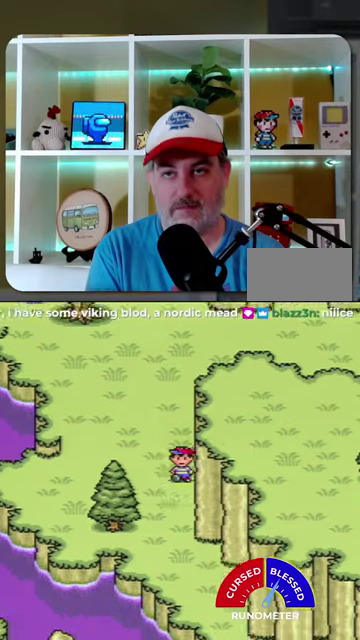
Gameplay with a controller (Nintendo layout); each line is a JSON object with the inputs held at the frame after it. "events" lists button and stick changes between this image and that frame as [ms after this image, input, new state], when the widget could be followed in between. Not read: L1 L3 R1 R3.
{"buttons": ["DPAD_DOWN"], "events": []}
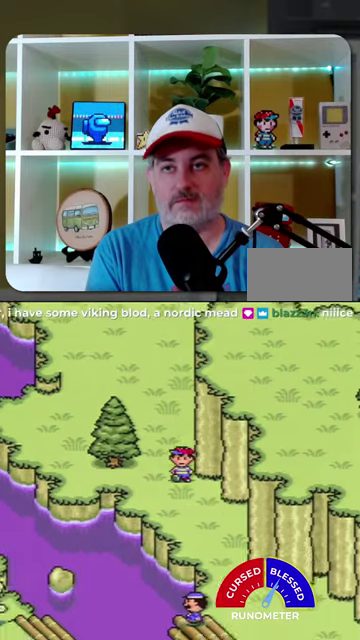
{"buttons": ["DPAD_DOWN", "DPAD_RIGHT"], "events": [[134, "DPAD_RIGHT", "down"]]}
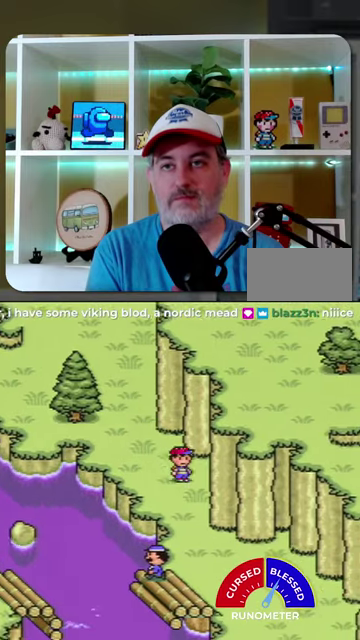
{"buttons": ["DPAD_DOWN"], "events": [[200, "DPAD_RIGHT", "up"]]}
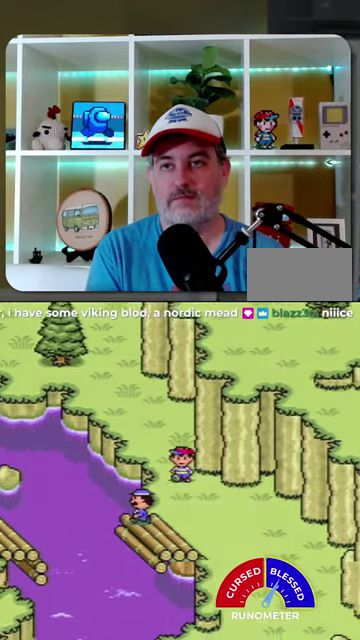
{"buttons": ["DPAD_DOWN", "DPAD_RIGHT"], "events": [[134, "DPAD_RIGHT", "down"]]}
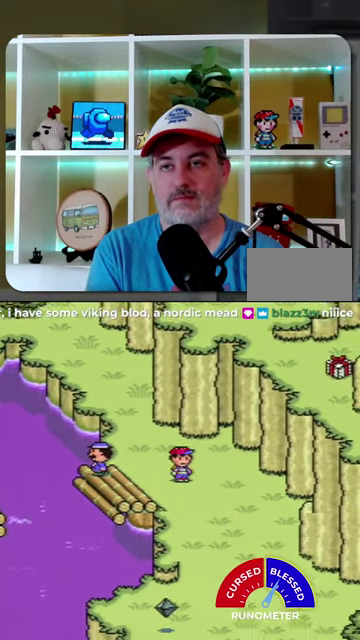
{"buttons": ["DPAD_DOWN", "DPAD_RIGHT"], "events": []}
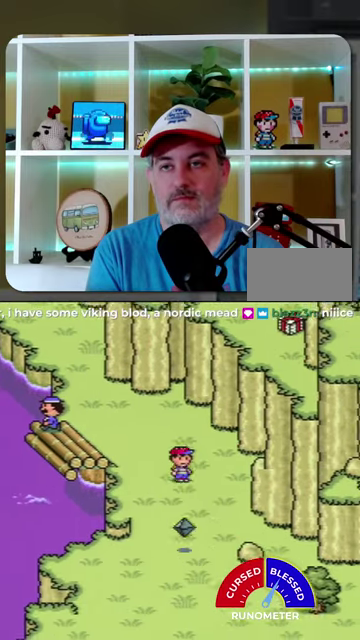
{"buttons": ["DPAD_DOWN", "DPAD_RIGHT"], "events": [[267, "DPAD_DOWN", "up"], [500, "DPAD_DOWN", "down"]]}
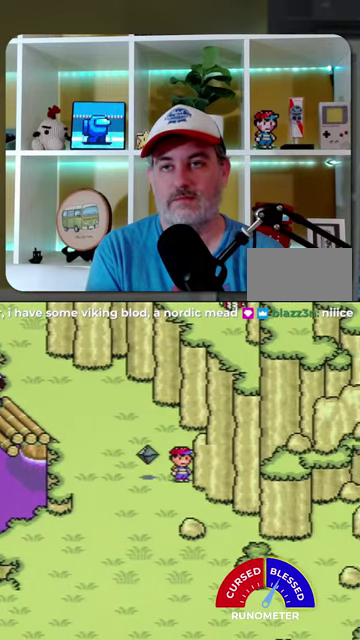
{"buttons": ["DPAD_DOWN", "DPAD_RIGHT"], "events": [[100, "DPAD_RIGHT", "up"], [434, "DPAD_RIGHT", "down"]]}
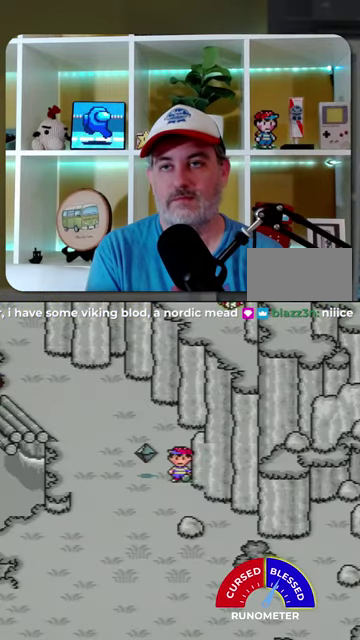
{"buttons": [], "events": [[34, "DPAD_DOWN", "up"], [34, "DPAD_RIGHT", "up"], [367, "A", "down"], [467, "A", "up"]]}
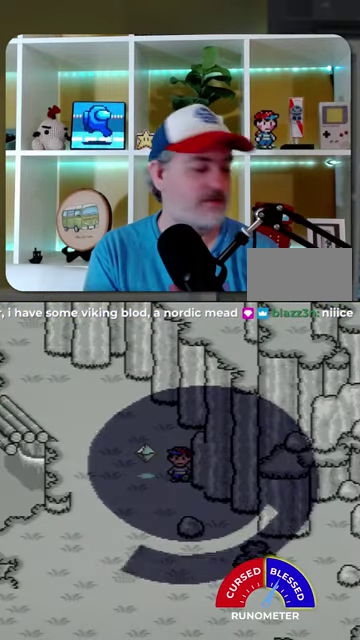
{"buttons": [], "events": [[67, "A", "down"], [134, "A", "up"], [234, "A", "down"], [300, "A", "up"], [367, "A", "down"], [434, "A", "up"]]}
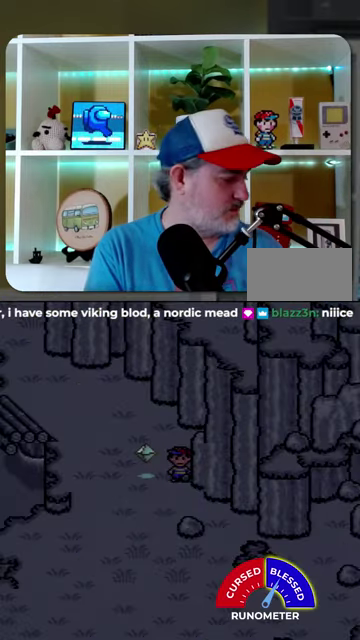
{"buttons": [], "events": [[167, "A", "down"], [234, "A", "up"], [300, "A", "down"], [367, "A", "up"]]}
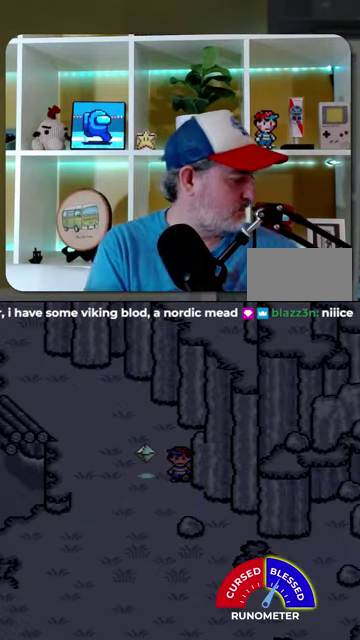
{"buttons": [], "events": [[100, "A", "down"], [200, "A", "up"], [267, "A", "down"], [334, "A", "up"], [400, "A", "down"], [500, "A", "up"]]}
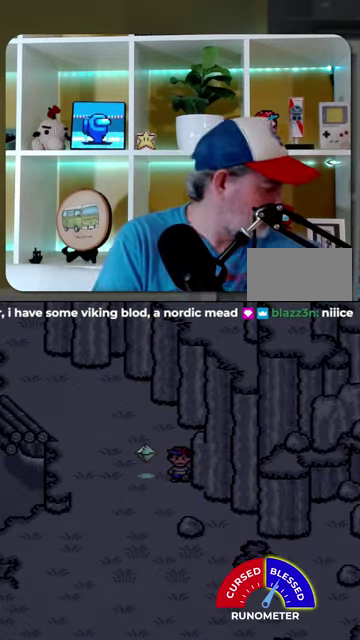
{"buttons": []}
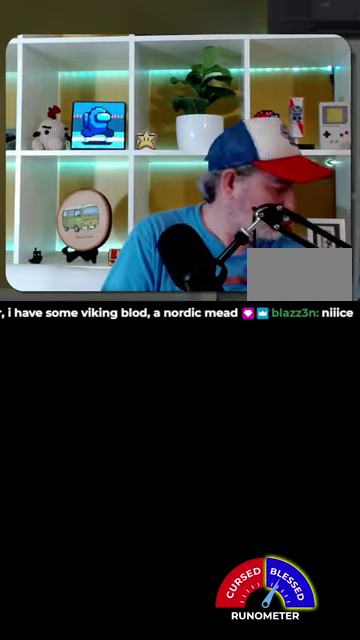
{"buttons": [], "events": [[100, "A", "down"], [334, "A", "up"], [400, "A", "down"], [467, "A", "up"]]}
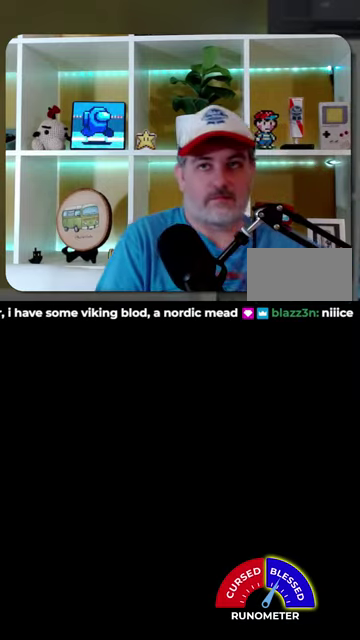
{"buttons": [], "events": [[34, "A", "down"], [134, "A", "up"], [200, "A", "down"], [300, "A", "up"], [367, "A", "down"], [467, "A", "up"]]}
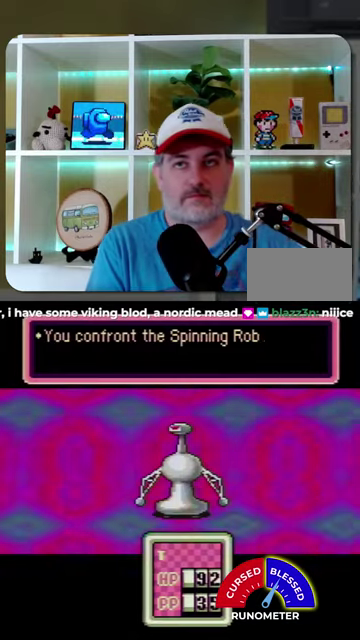
{"buttons": ["A"], "events": [[34, "A", "down"], [100, "A", "up"], [200, "A", "down"], [267, "A", "up"], [334, "A", "down"]]}
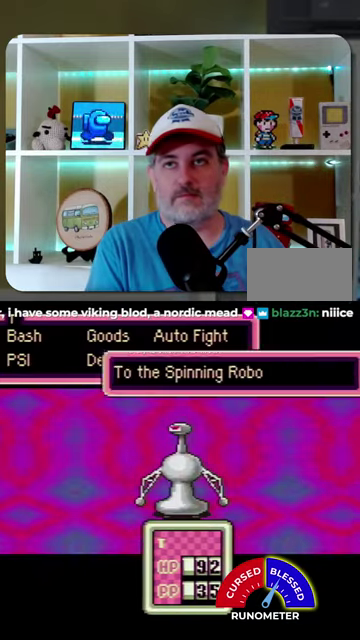
{"buttons": [], "events": [[67, "A", "up"], [134, "A", "down"], [200, "A", "up"], [267, "A", "down"], [367, "A", "up"], [434, "A", "down"], [500, "A", "up"]]}
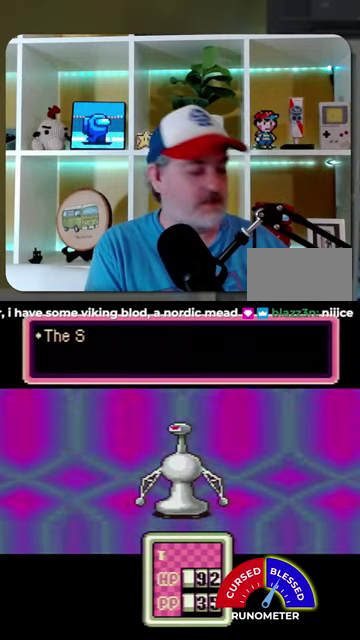
{"buttons": [], "events": [[234, "A", "down"], [300, "A", "up"], [400, "A", "down"], [500, "A", "up"]]}
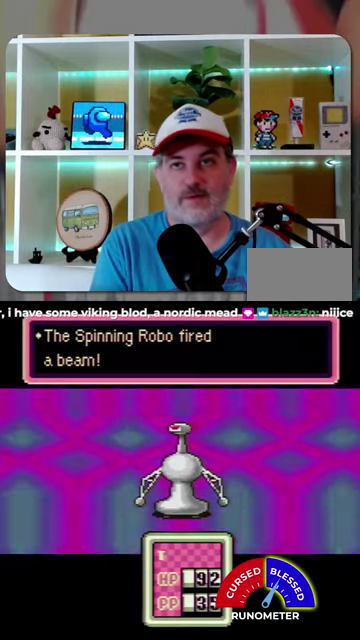
{"buttons": [], "events": [[67, "A", "down"], [134, "A", "up"], [234, "A", "down"], [300, "A", "up"]]}
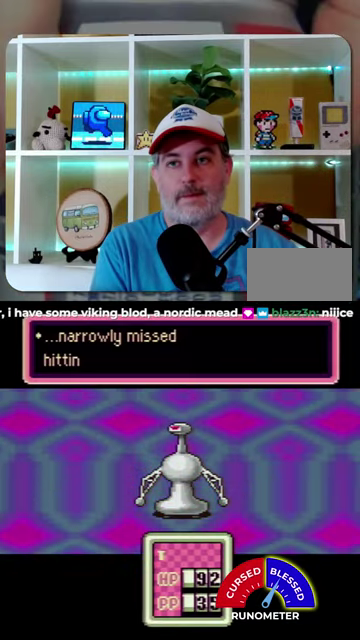
{"buttons": ["A"], "events": [[34, "A", "down"], [134, "A", "up"], [200, "A", "down"], [267, "A", "up"], [334, "A", "down"]]}
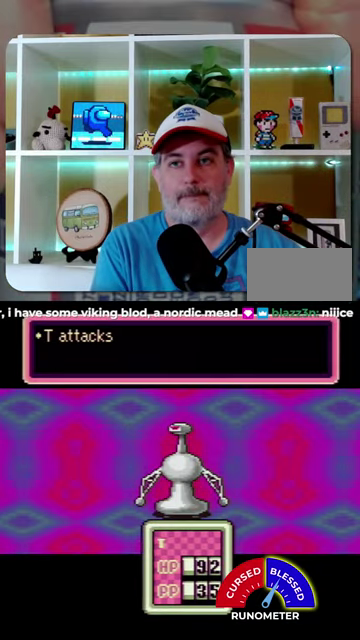
{"buttons": ["A"], "events": [[67, "A", "up"], [167, "A", "down"], [234, "A", "up"], [300, "A", "down"], [400, "A", "up"], [467, "A", "down"]]}
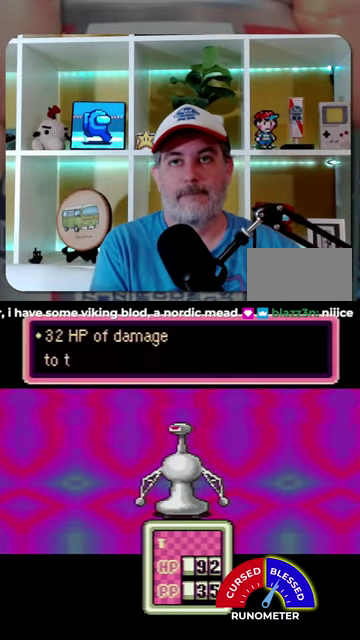
{"buttons": [], "events": [[67, "A", "up"], [134, "A", "down"], [200, "A", "up"], [300, "A", "down"], [367, "A", "up"], [434, "A", "down"], [500, "A", "up"]]}
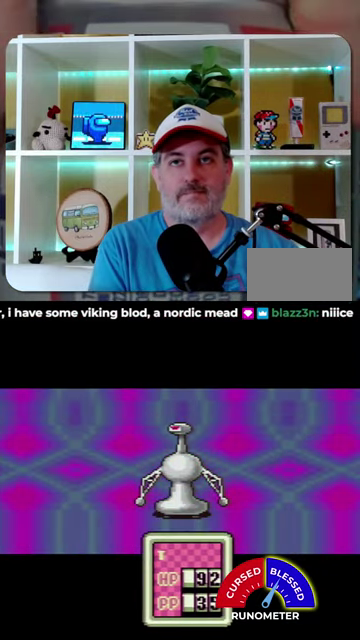
{"buttons": ["A"], "events": [[100, "A", "down"], [167, "A", "up"], [267, "A", "down"], [334, "A", "up"], [434, "A", "down"]]}
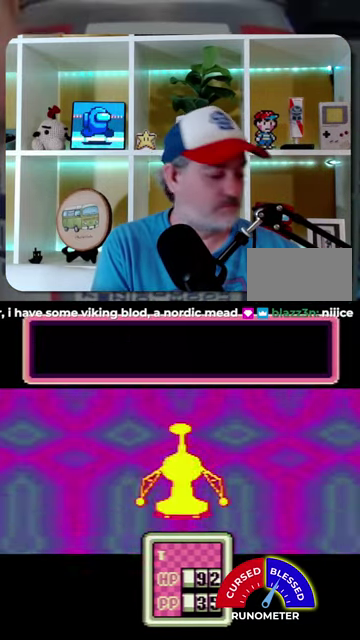
{"buttons": [], "events": [[167, "A", "up"], [234, "A", "down"], [334, "A", "up"], [400, "A", "down"], [467, "A", "up"]]}